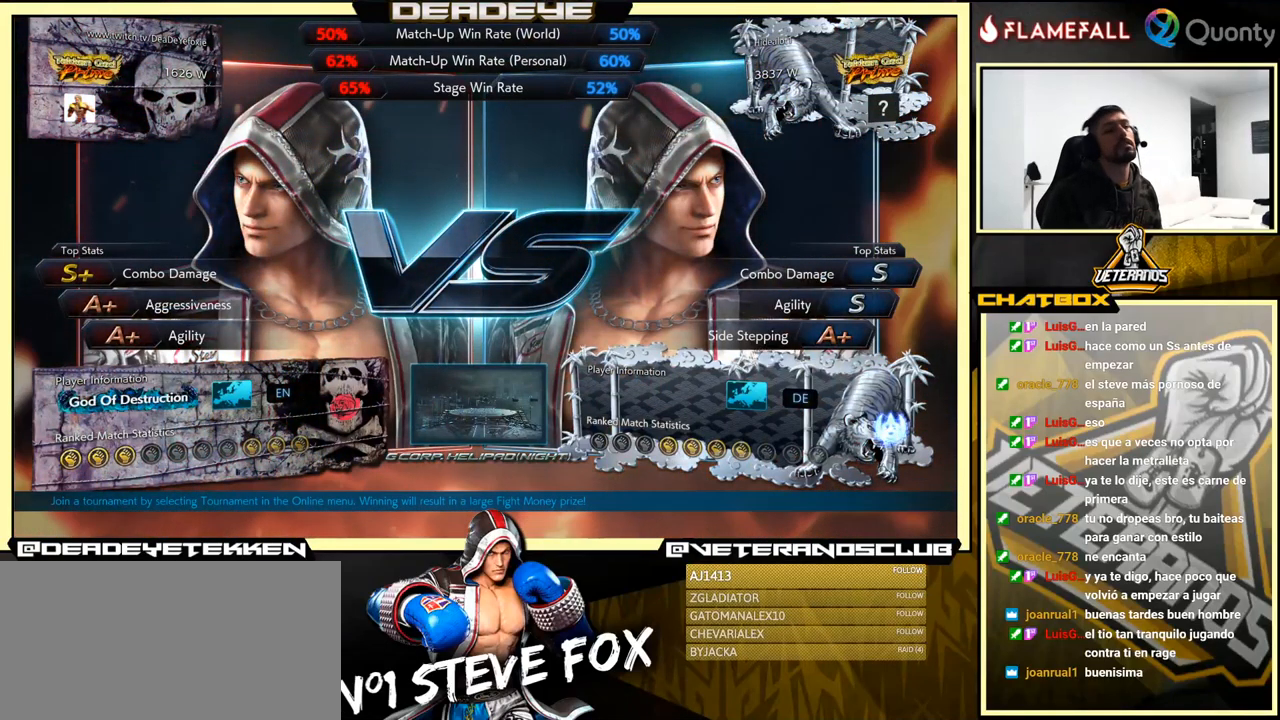
Gameplay with a controller (arcade stick); each line is a JSON object with the inputs held at the frame after it. "events" lists button and stick changes between this image and that frame as [ms after this image, input, new state], when the widget could be followed in between. Not read: L3 R3.
{"buttons": ["CROSS"], "left_stick": "center", "events": [[434, "CROSS", "down"]]}
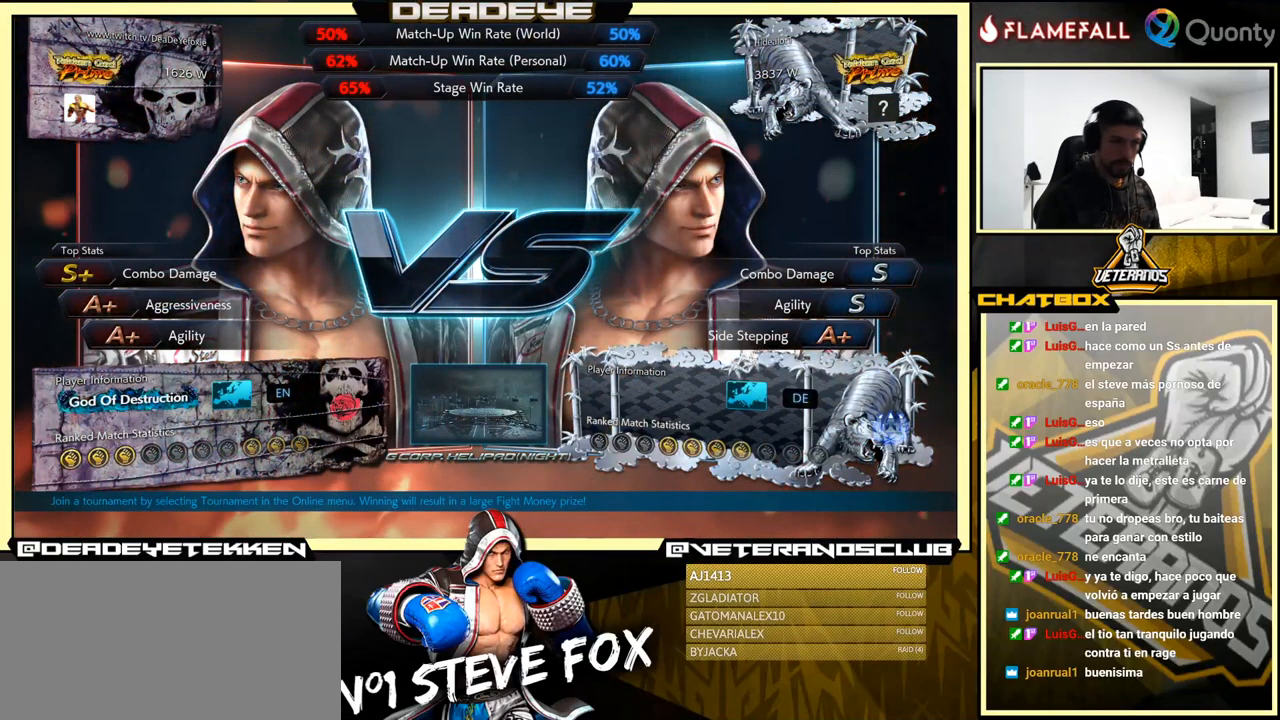
{"buttons": [], "left_stick": "center", "events": [[100, "CROSS", "up"], [300, "CROSS", "down"], [467, "CROSS", "up"]]}
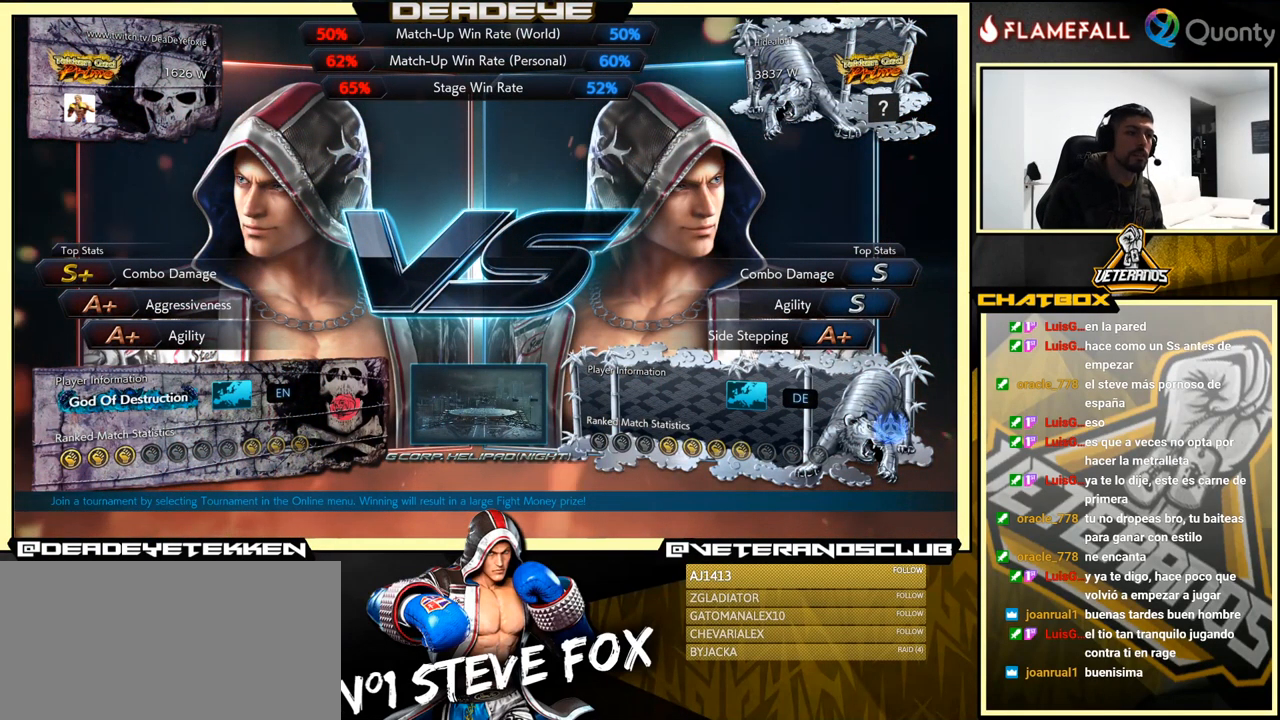
{"buttons": ["CROSS"], "left_stick": "center", "events": [[134, "CROSS", "down"], [300, "CROSS", "up"], [367, "CROSS", "down"]]}
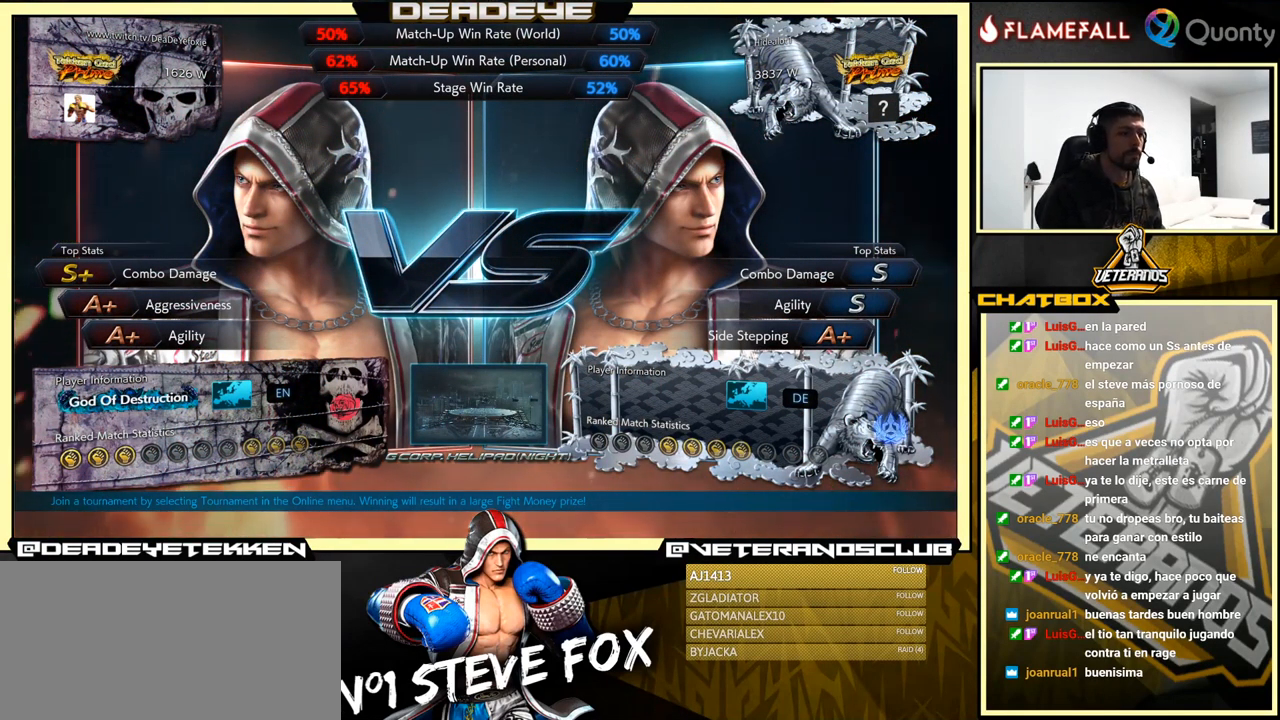
{"buttons": [], "left_stick": "down-left", "events": [[34, "CROSS", "up"], [234, "CROSS", "down"], [367, "CROSS", "up"], [367, "left_stick", "down-left"]]}
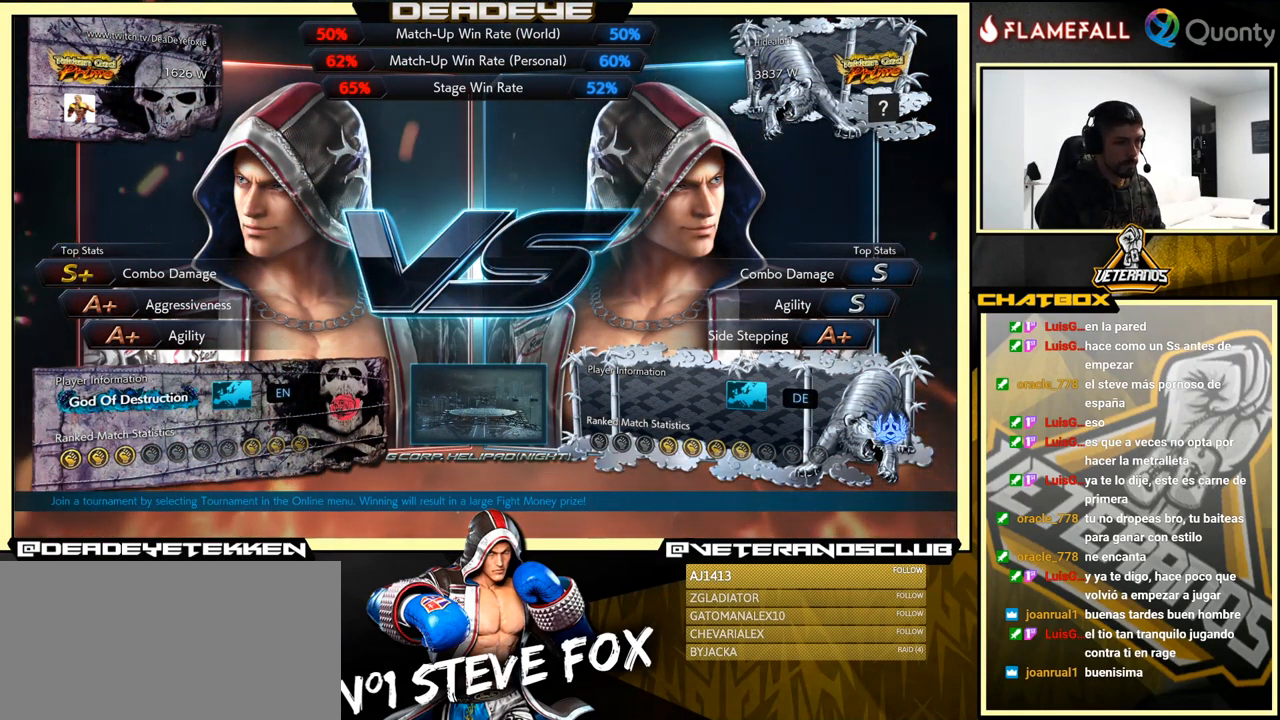
{"buttons": [], "left_stick": "center", "events": [[117, "left_stick", "down"], [284, "left_stick", "center"]]}
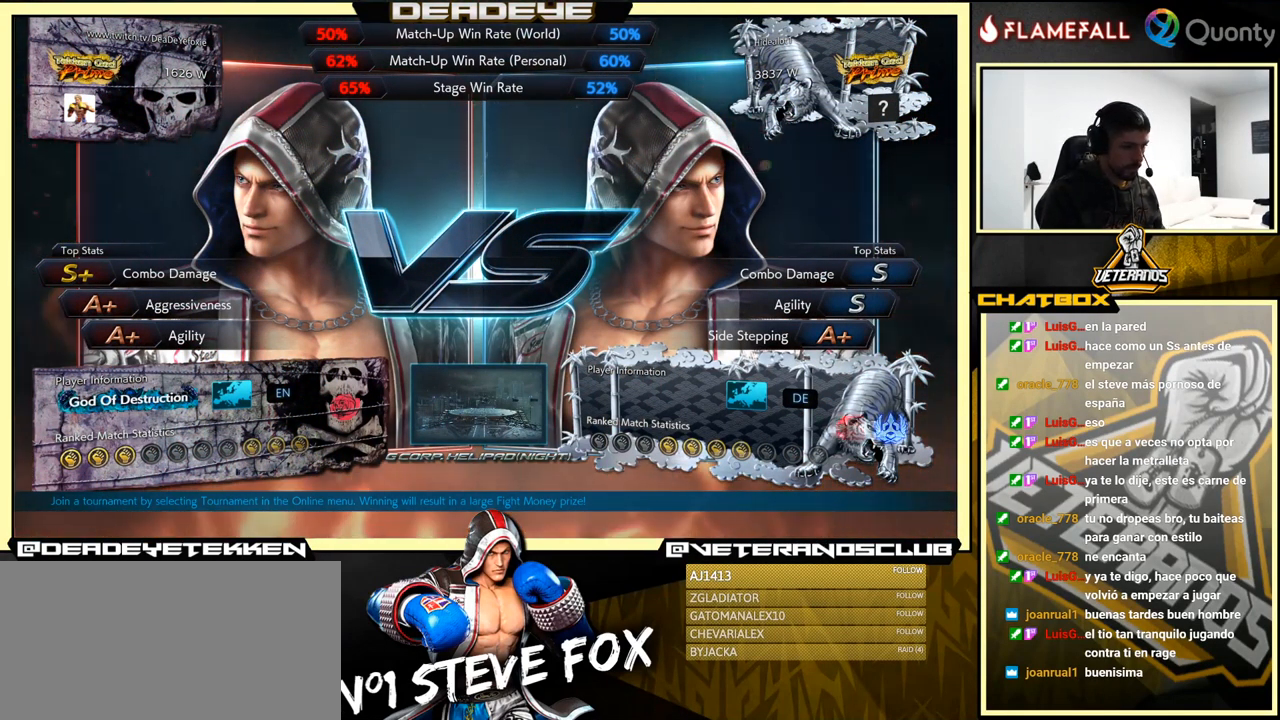
{"buttons": [], "left_stick": "down", "events": [[384, "left_stick", "down"]]}
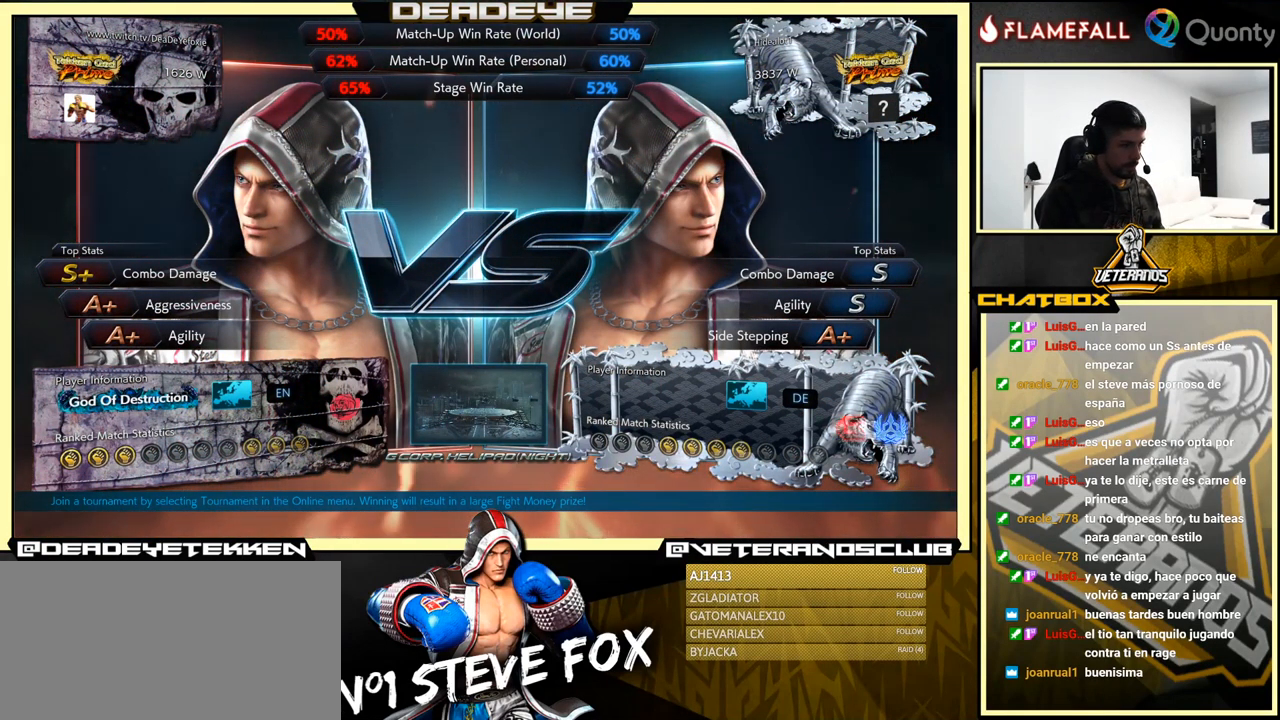
{"buttons": [], "left_stick": "down", "events": []}
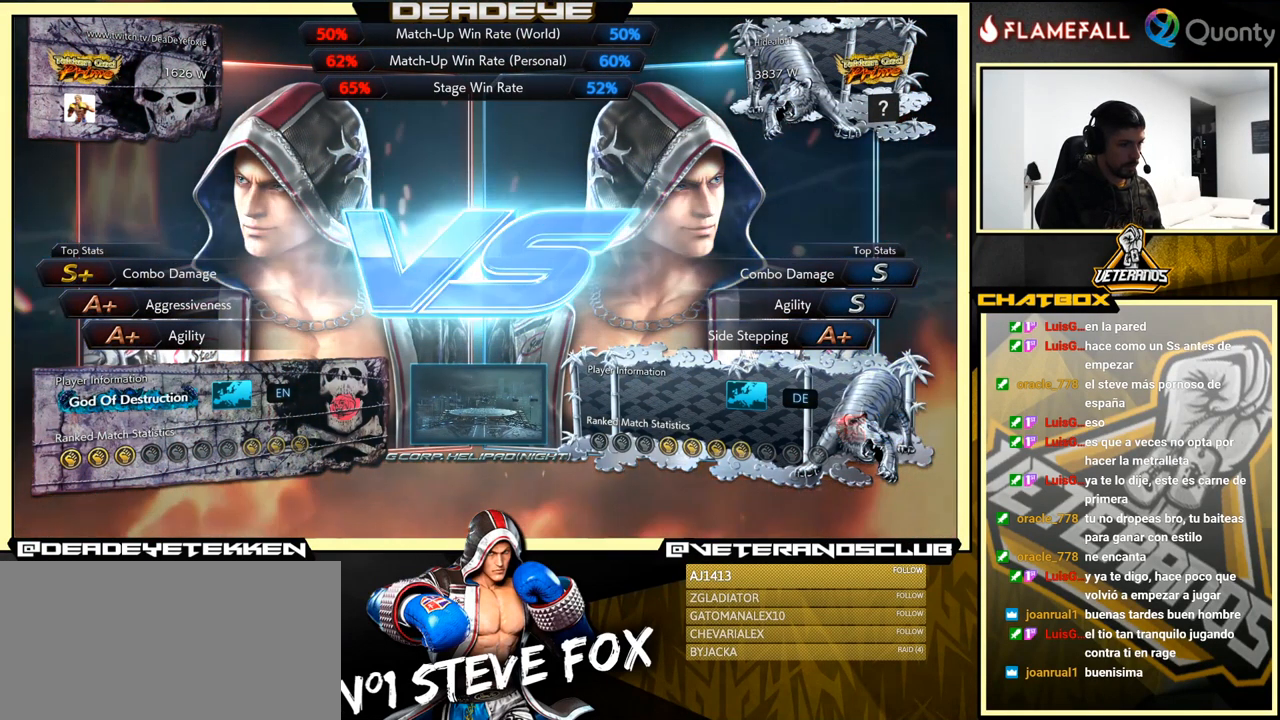
{"buttons": [], "left_stick": "down", "events": []}
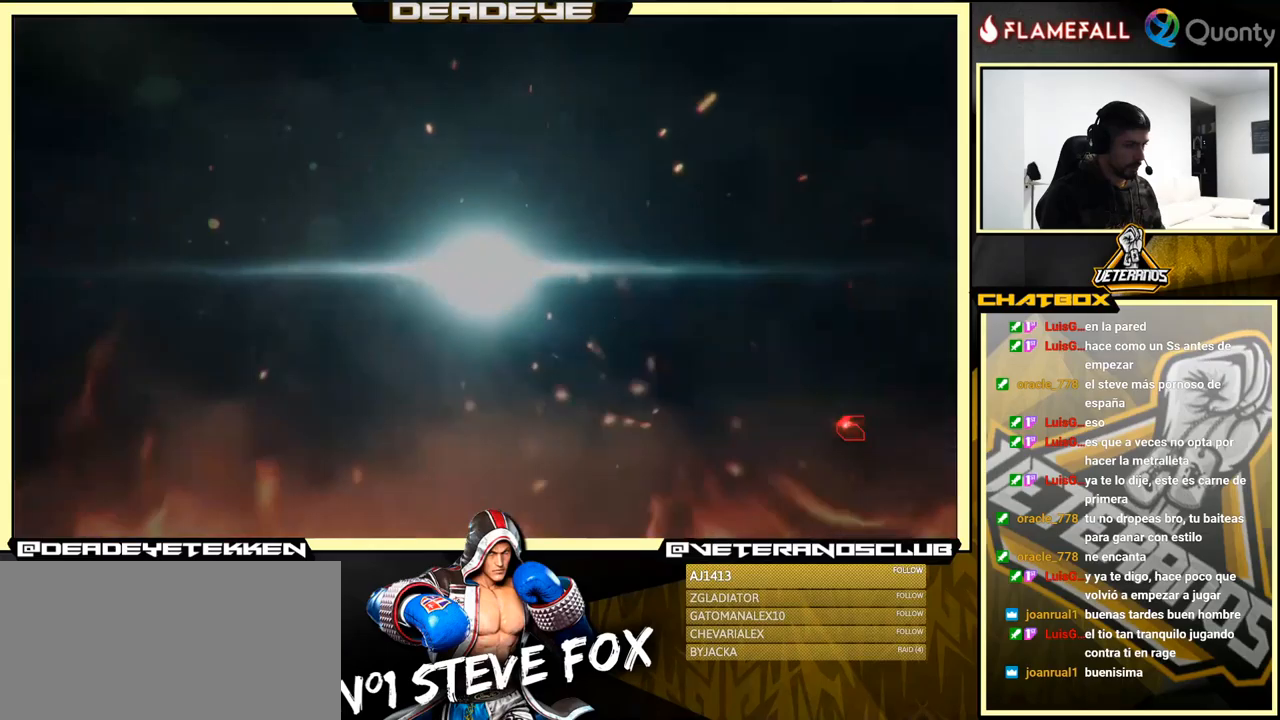
{"buttons": [], "left_stick": "center", "events": [[133, "CROSS", "down"], [133, "left_stick", "center"], [200, "left_stick", "left"], [300, "left_stick", "center"], [316, "CROSS", "up"]]}
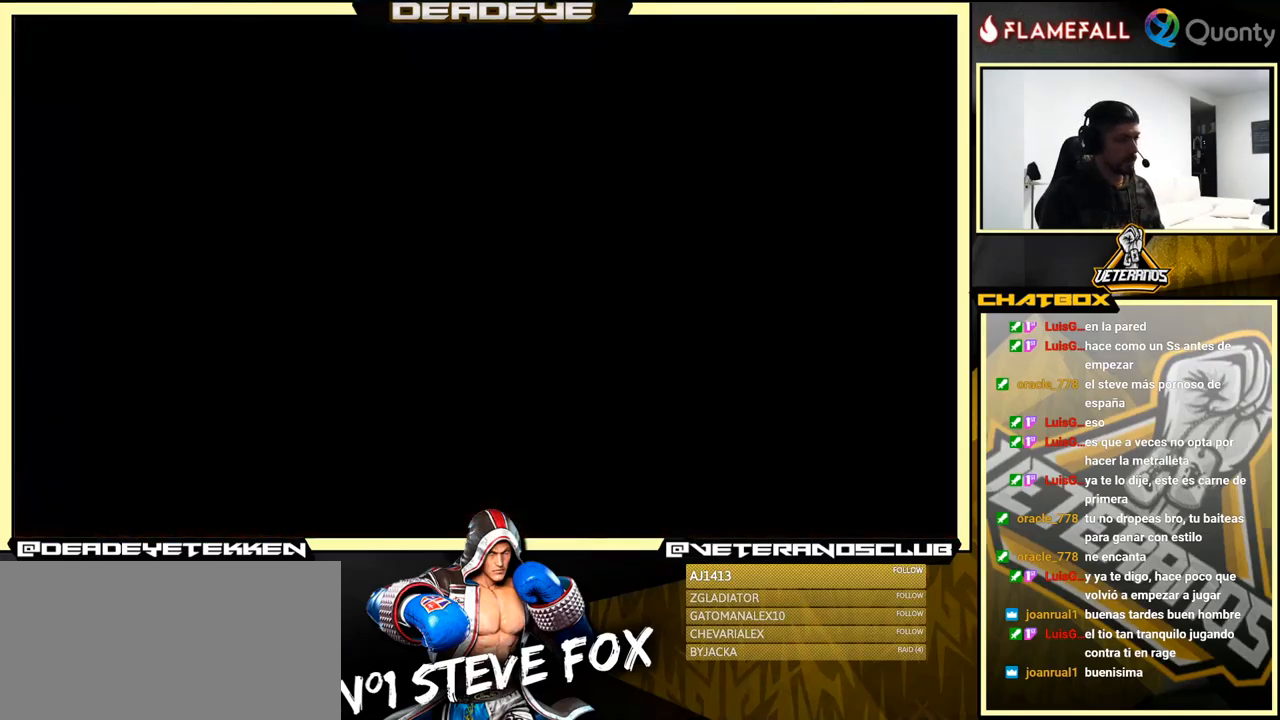
{"buttons": [], "left_stick": "center", "events": []}
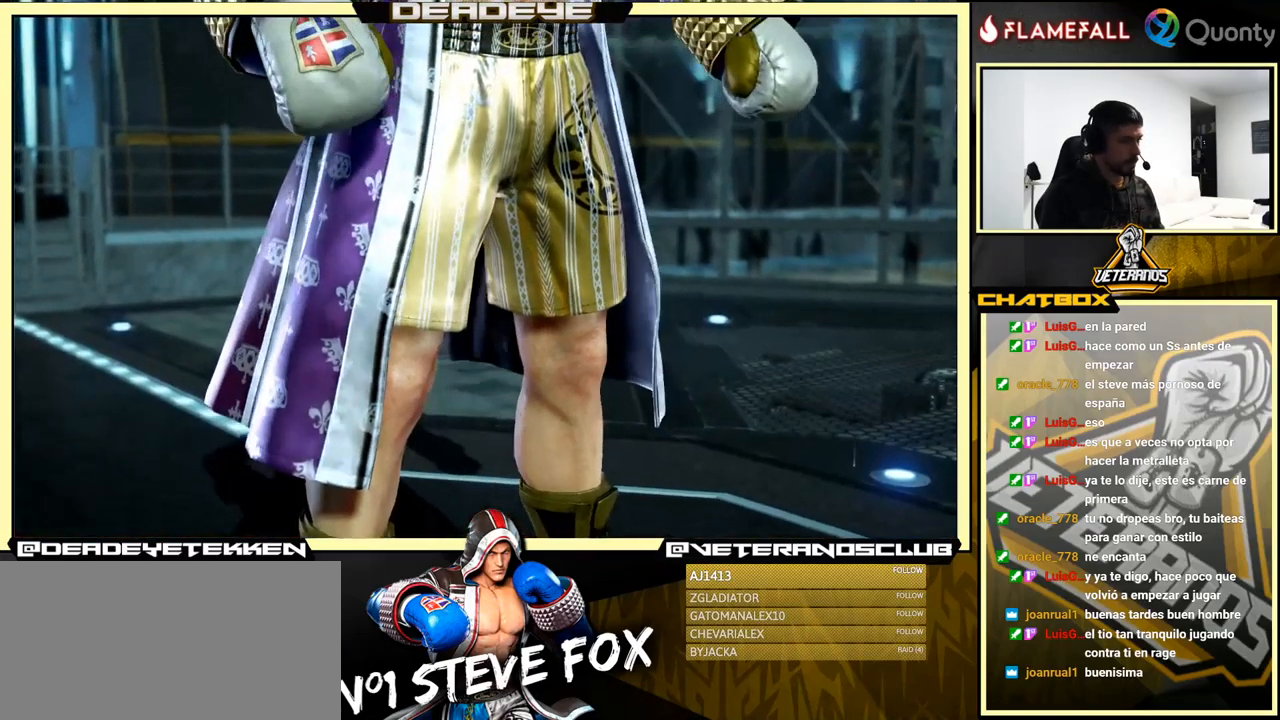
{"buttons": [], "left_stick": "center", "events": []}
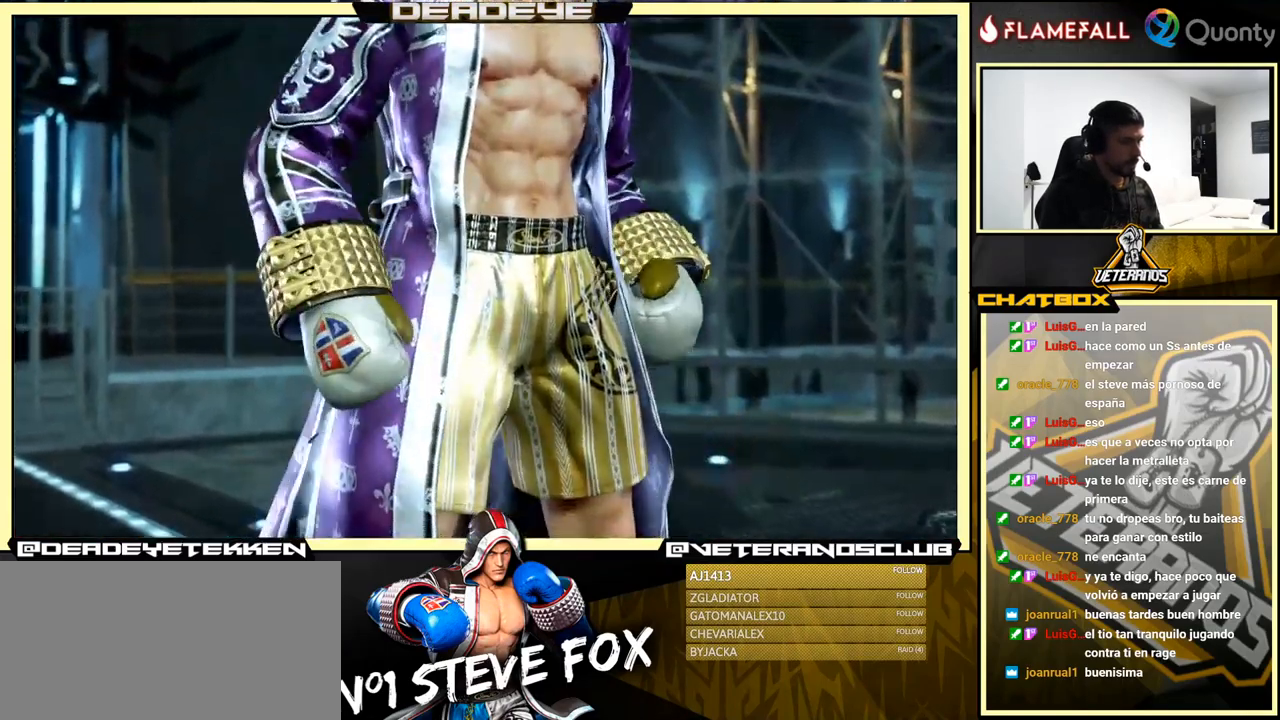
{"buttons": [], "left_stick": "center", "events": [[133, "CROSS", "down"], [283, "CROSS", "up"]]}
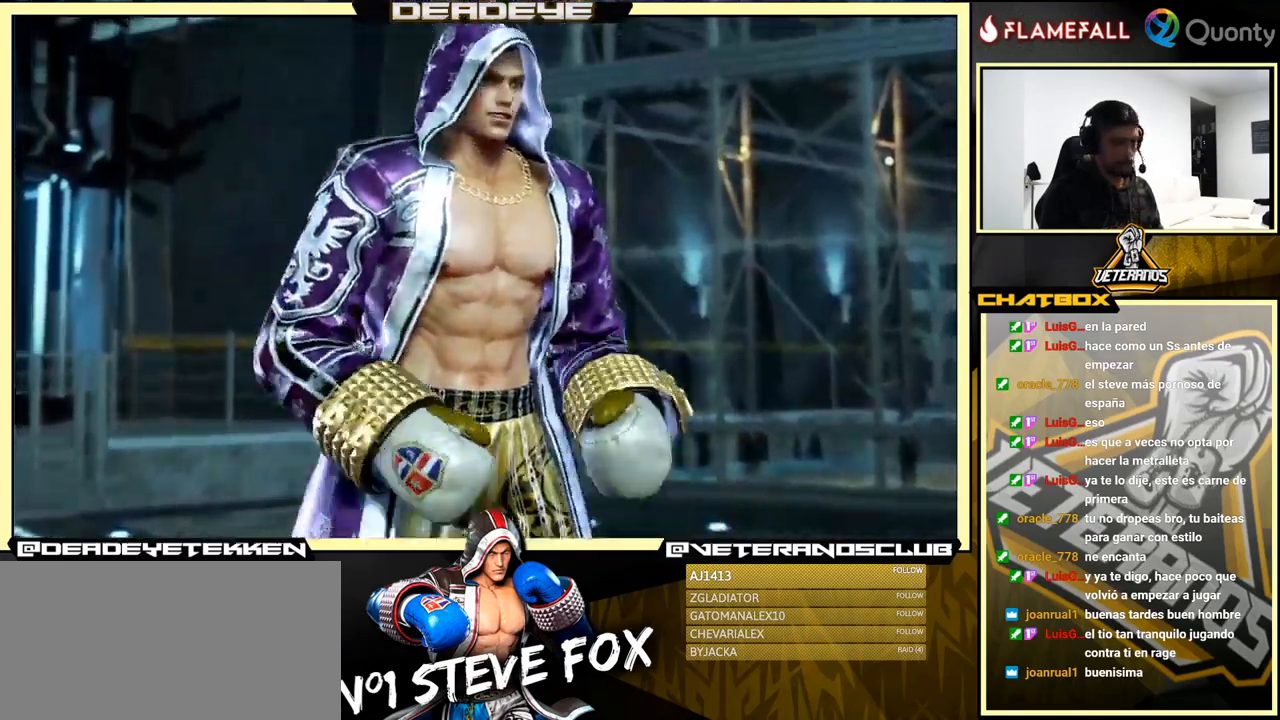
{"buttons": [], "left_stick": "center", "events": [[183, "left_stick", "down"], [383, "left_stick", "center"]]}
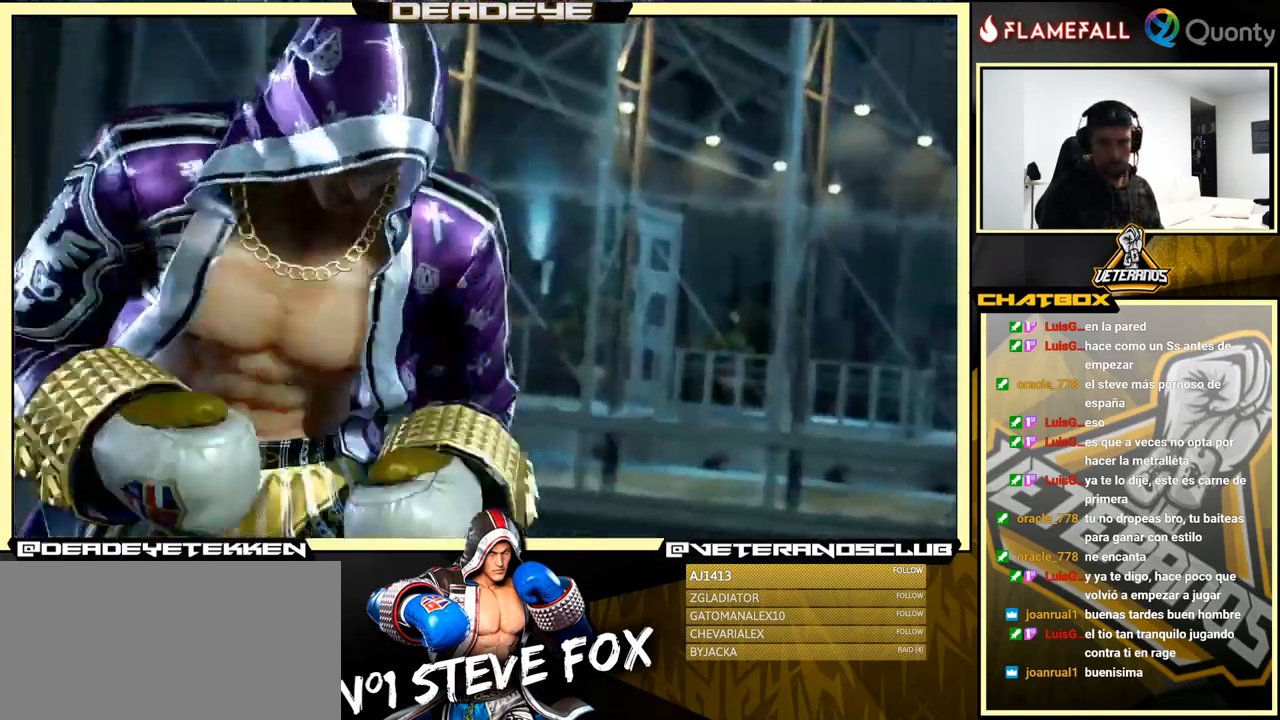
{"buttons": [], "left_stick": "center", "events": []}
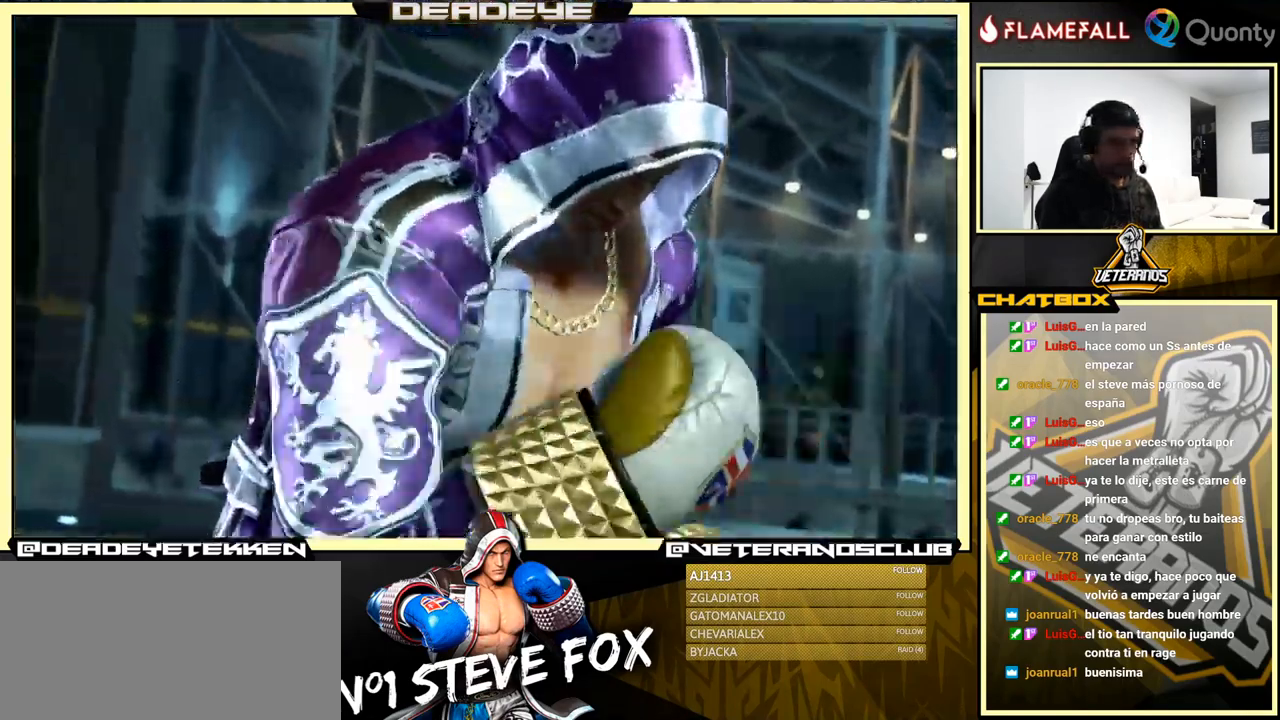
{"buttons": [], "left_stick": "center", "events": []}
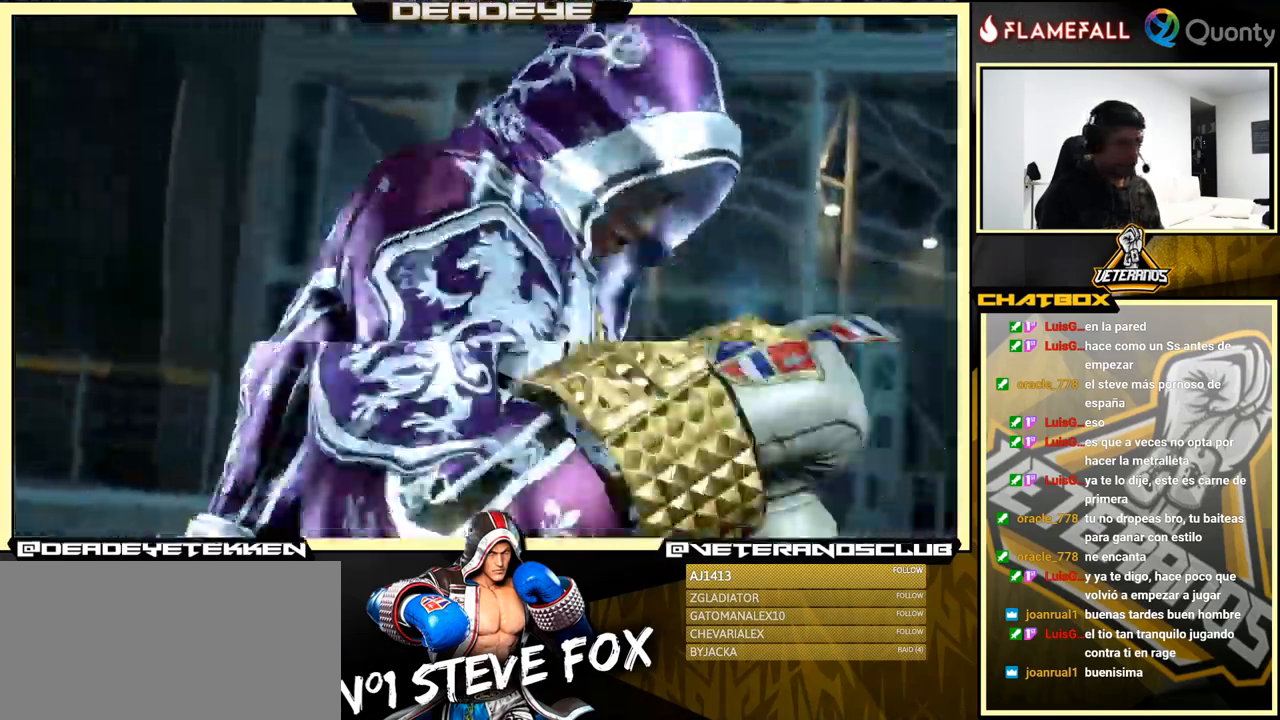
{"buttons": [], "left_stick": "center", "events": [[133, "START", "down"], [266, "START", "up"]]}
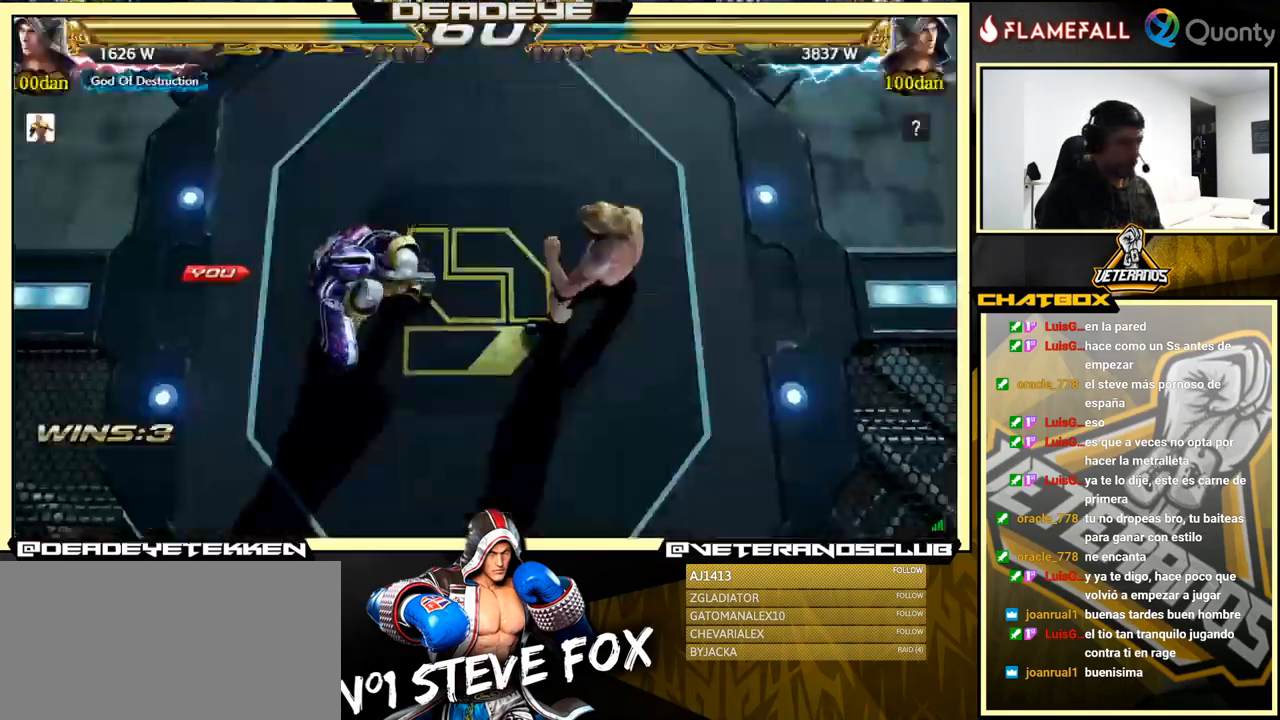
{"buttons": [], "left_stick": "center", "events": []}
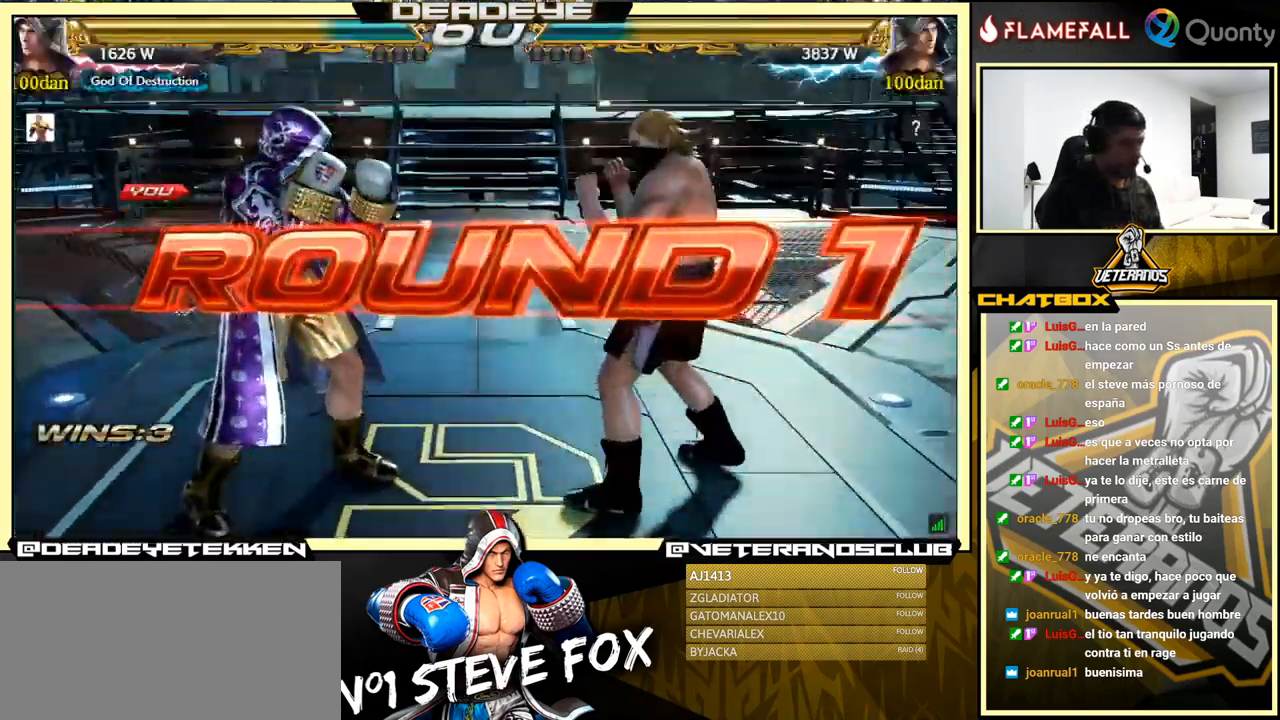
{"buttons": [], "left_stick": "center", "events": [[216, "left_stick", "right"], [283, "left_stick", "center"]]}
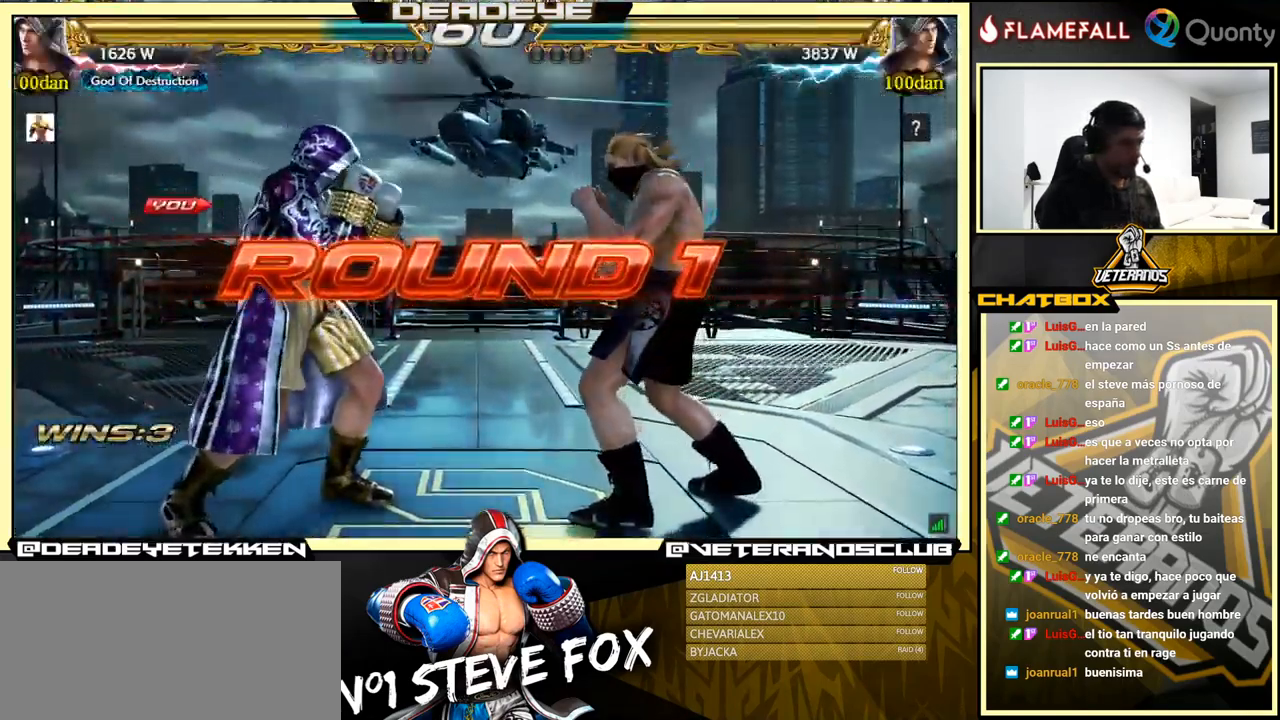
{"buttons": [], "left_stick": "center", "events": []}
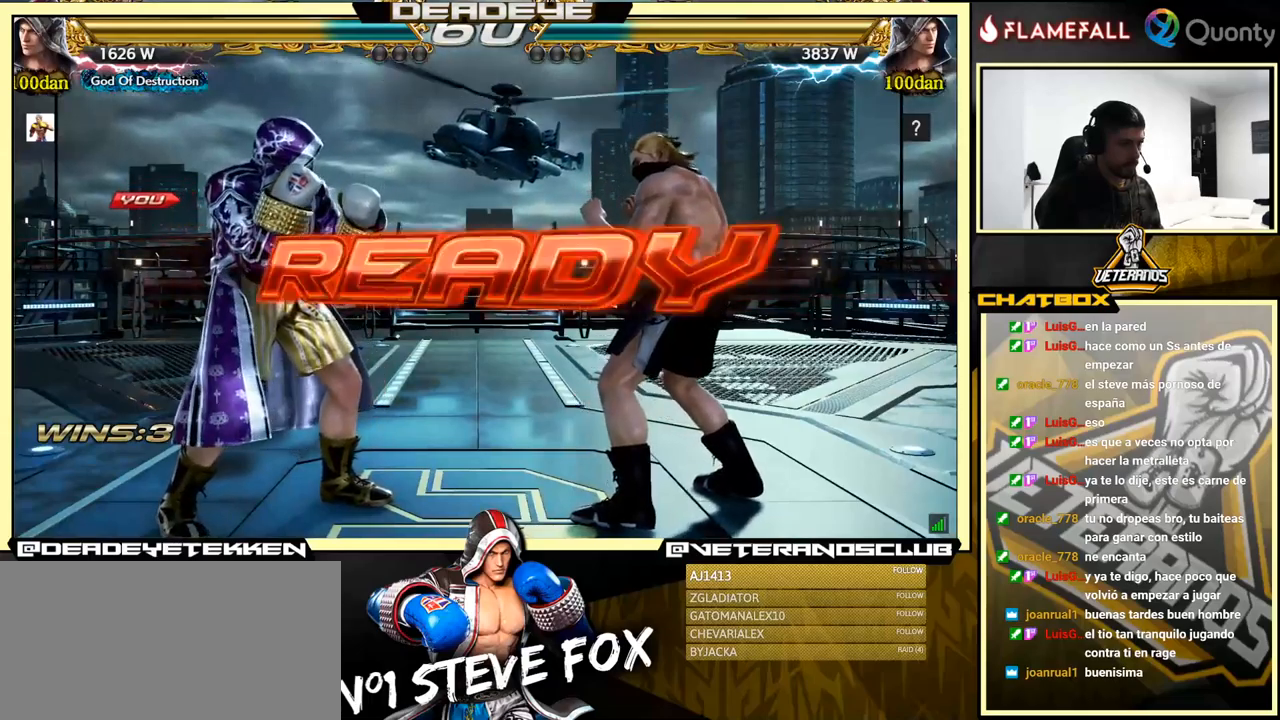
{"buttons": [], "left_stick": "down", "events": [[417, "left_stick", "left"], [500, "left_stick", "down"]]}
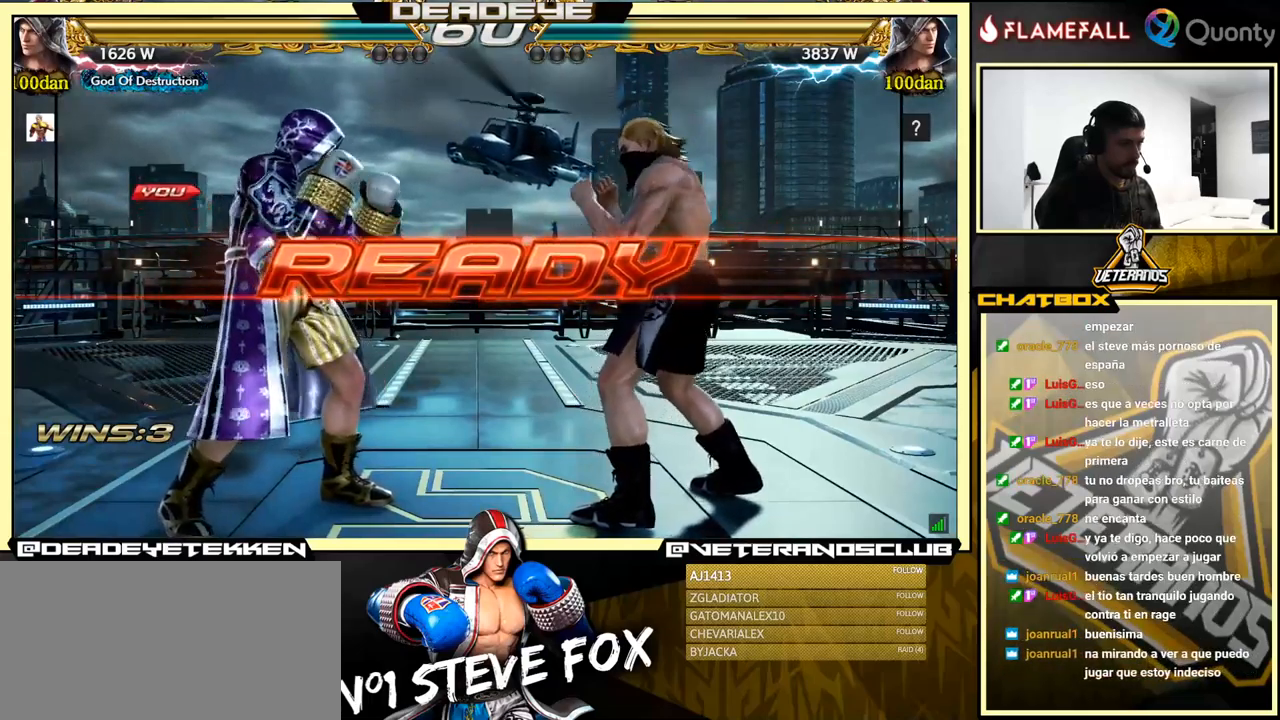
{"buttons": [], "left_stick": "center", "events": [[83, "left_stick", "left"], [150, "left_stick", "center"]]}
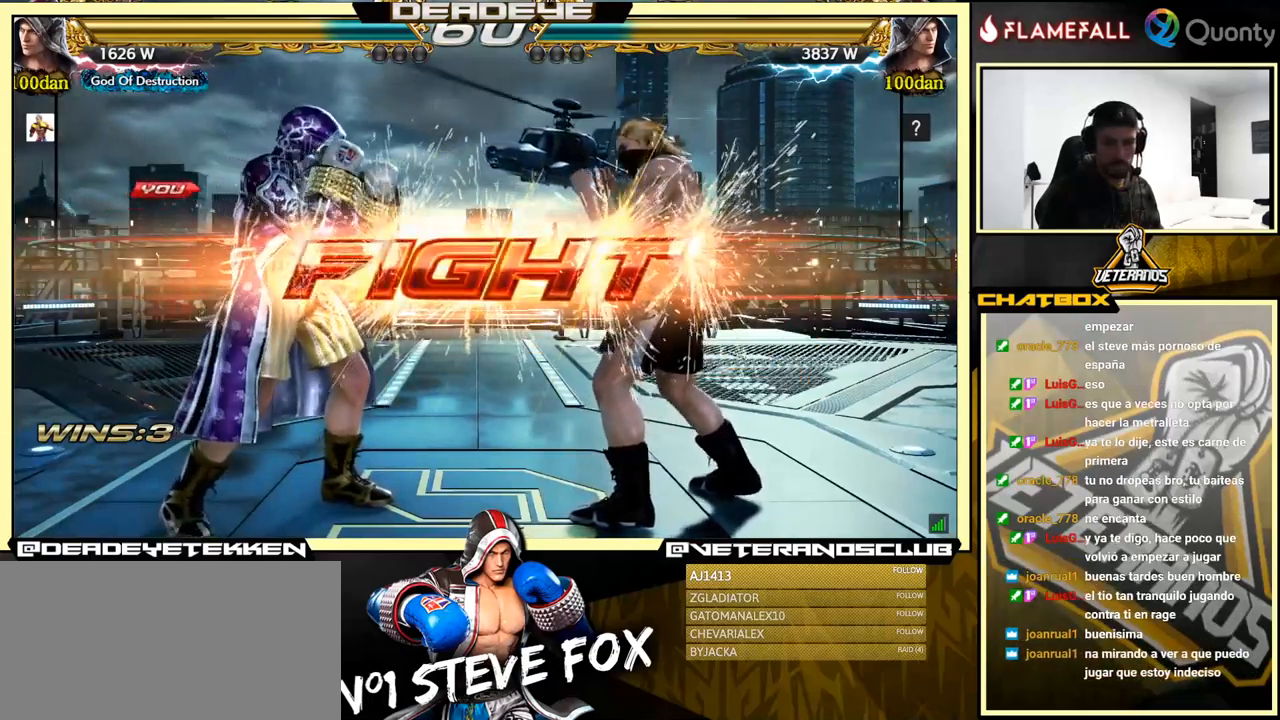
{"buttons": [], "left_stick": "down-left", "events": [[183, "left_stick", "left"], [267, "left_stick", "center"], [350, "left_stick", "left"], [500, "left_stick", "down-left"]]}
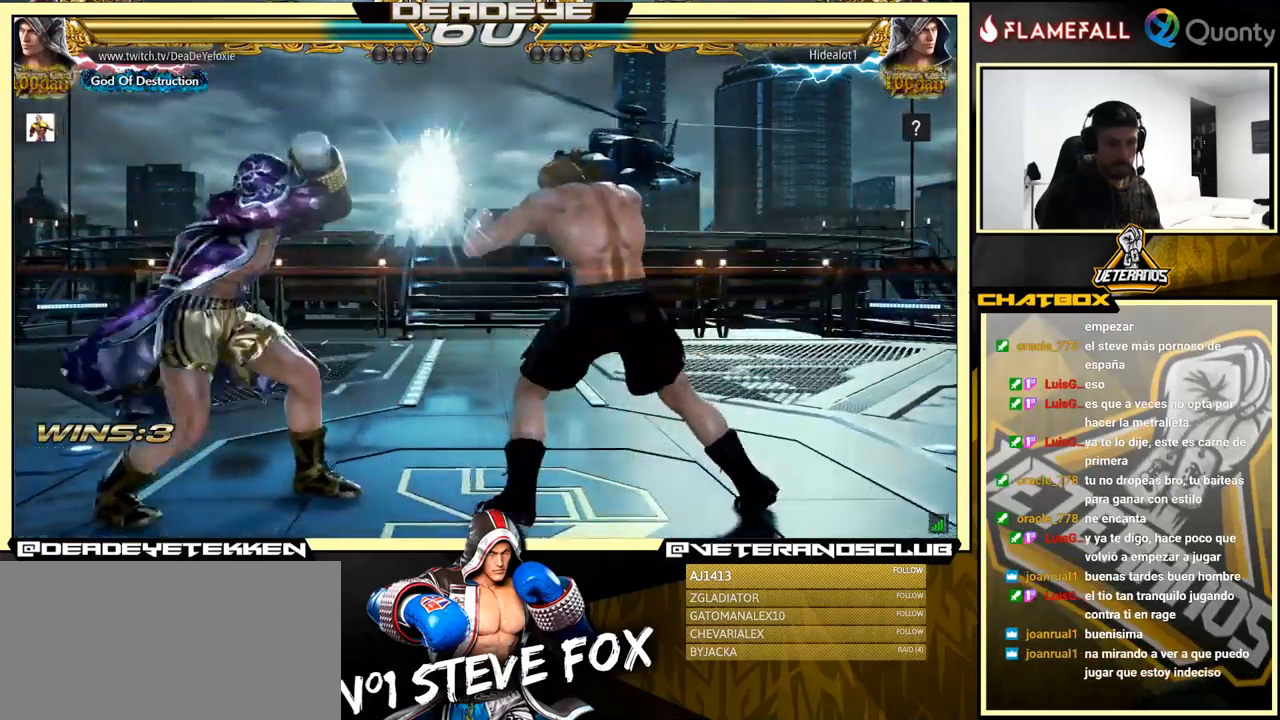
{"buttons": [], "left_stick": "center", "events": [[133, "left_stick", "left"], [483, "left_stick", "center"]]}
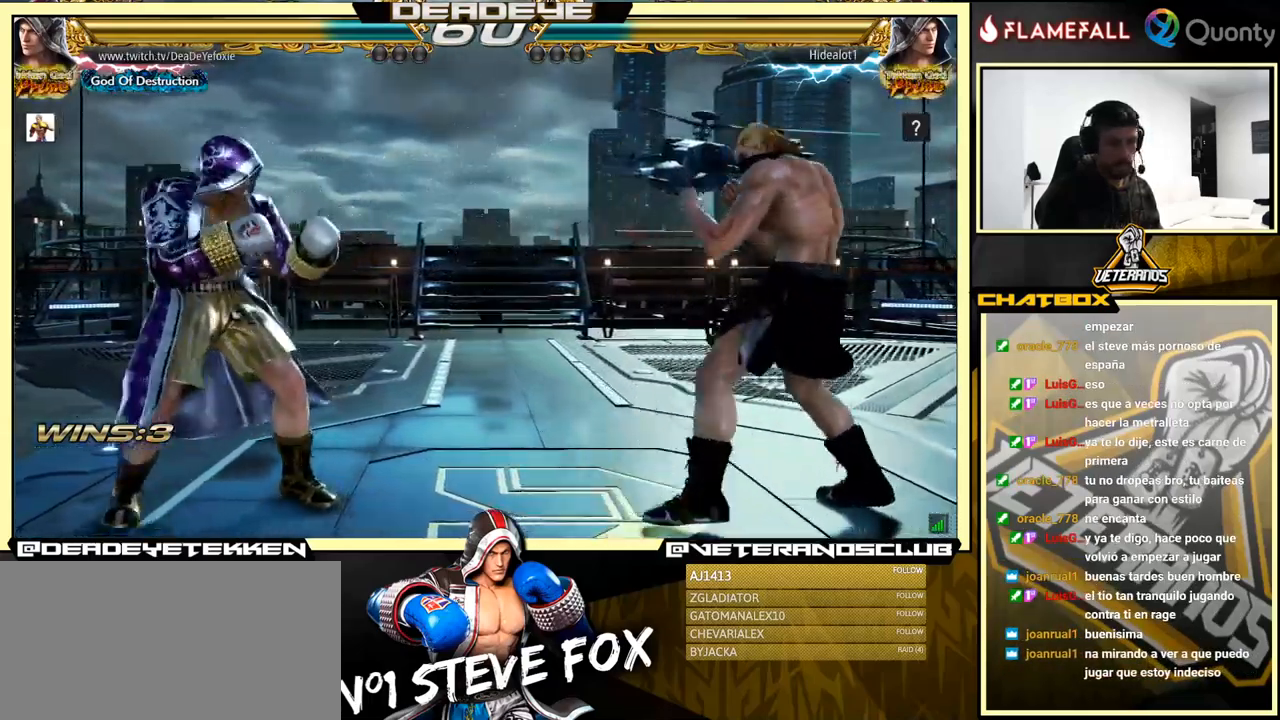
{"buttons": [], "left_stick": "right", "events": [[17, "left_stick", "left"], [367, "left_stick", "right"], [433, "left_stick", "center"], [483, "left_stick", "right"]]}
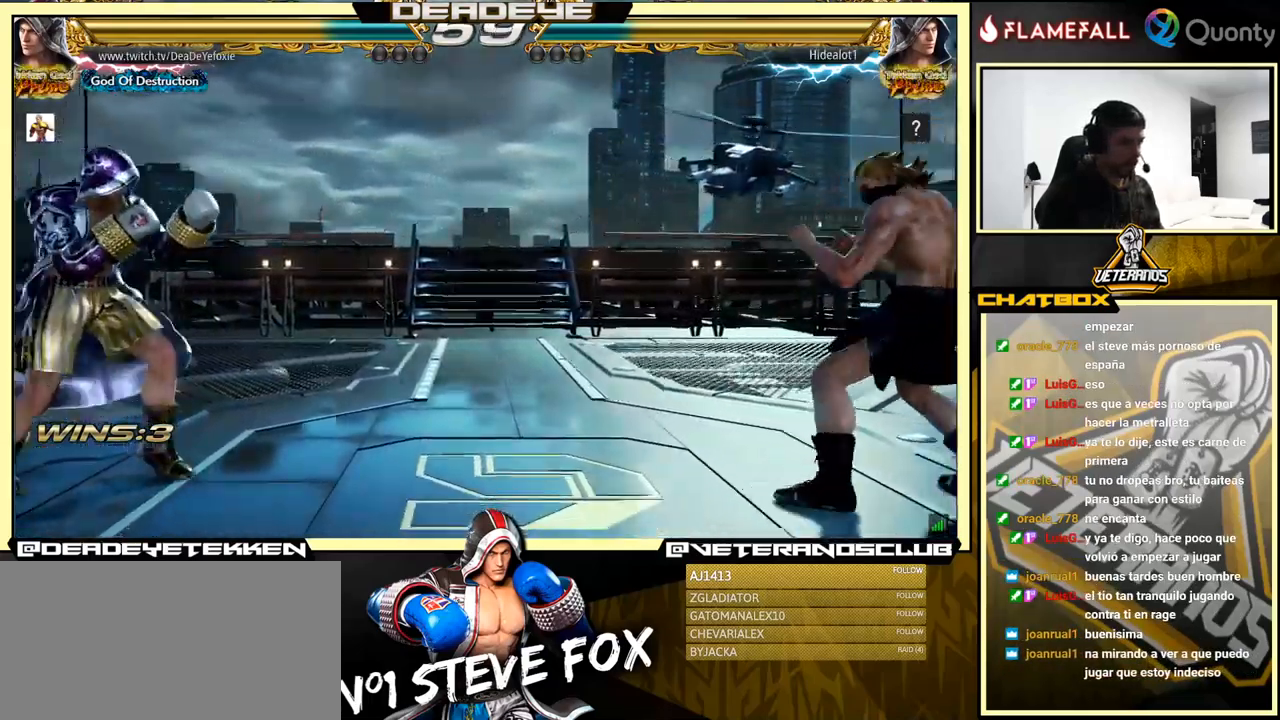
{"buttons": [], "left_stick": "center", "events": [[67, "R2", "down"], [167, "R2", "up"], [217, "left_stick", "center"]]}
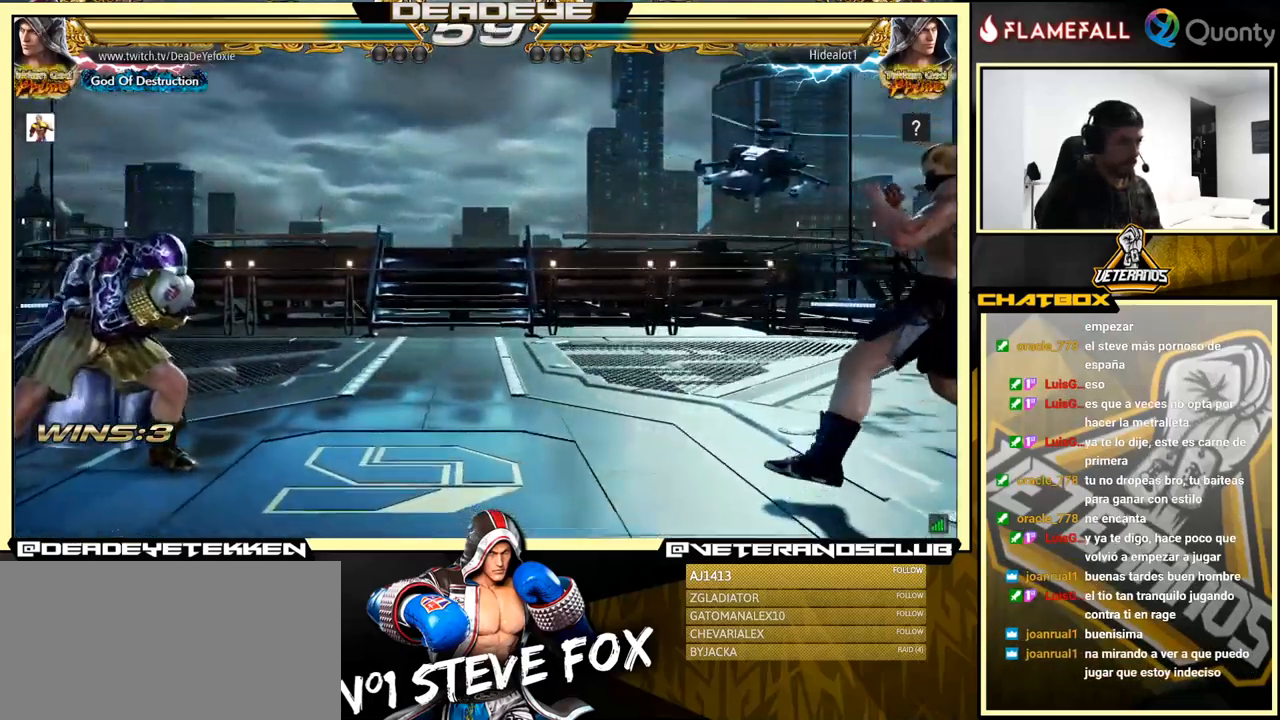
{"buttons": [], "left_stick": "center", "events": [[50, "left_stick", "left"], [167, "left_stick", "down-left"], [433, "left_stick", "right"], [500, "left_stick", "center"]]}
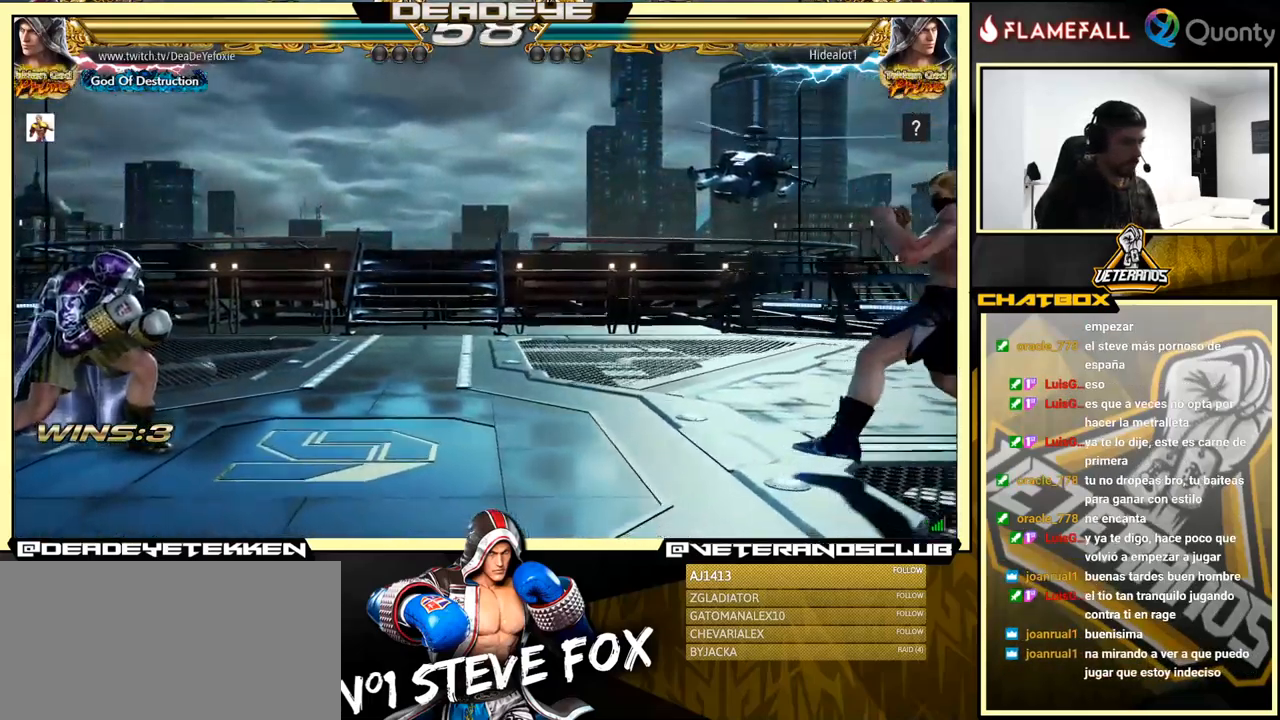
{"buttons": [], "left_stick": "down-right", "events": [[17, "left_stick", "right"], [233, "left_stick", "center"], [283, "left_stick", "right"], [500, "left_stick", "down-right"]]}
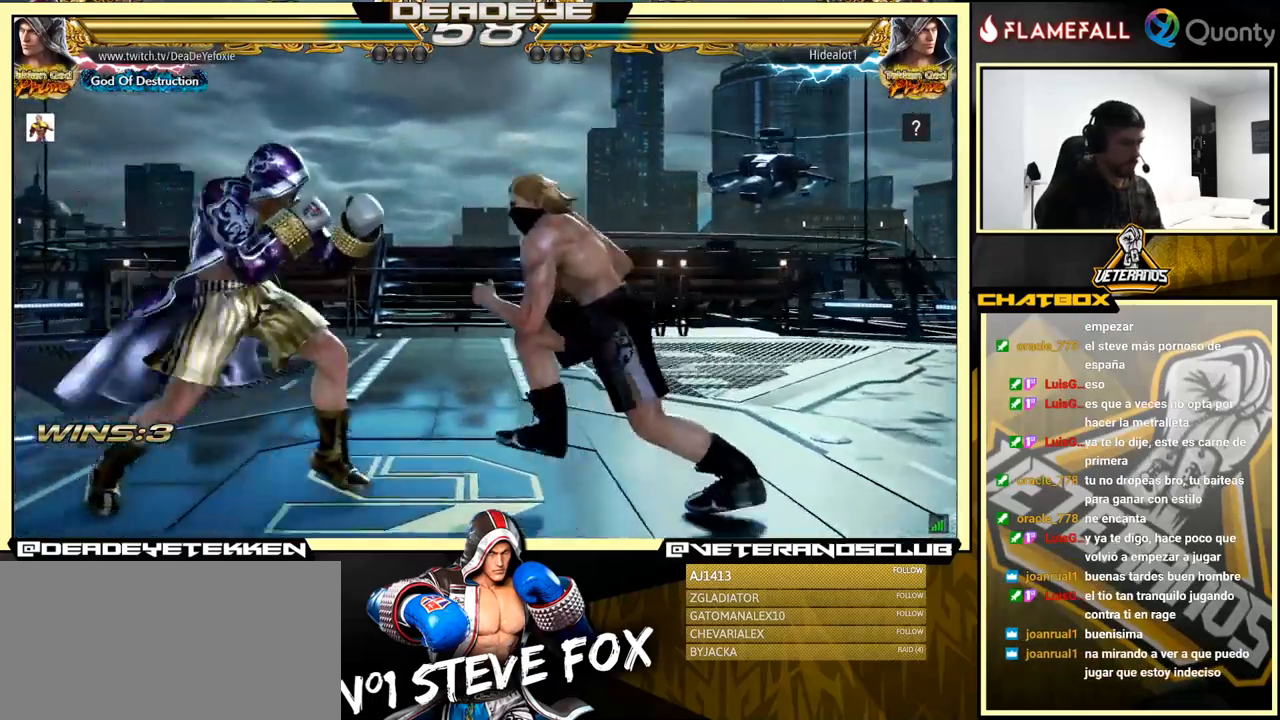
{"buttons": [], "left_stick": "left", "events": [[117, "left_stick", "center"], [350, "left_stick", "left"]]}
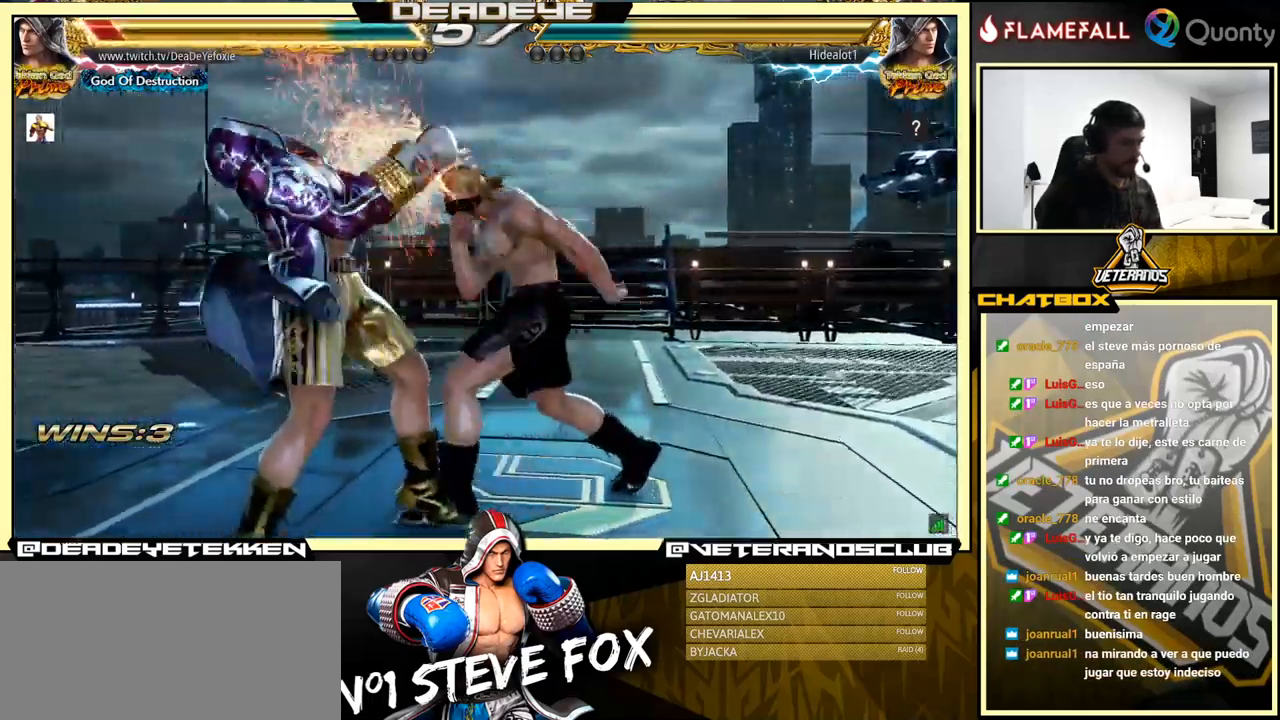
{"buttons": [], "left_stick": "down", "events": [[384, "left_stick", "center"], [484, "left_stick", "down"]]}
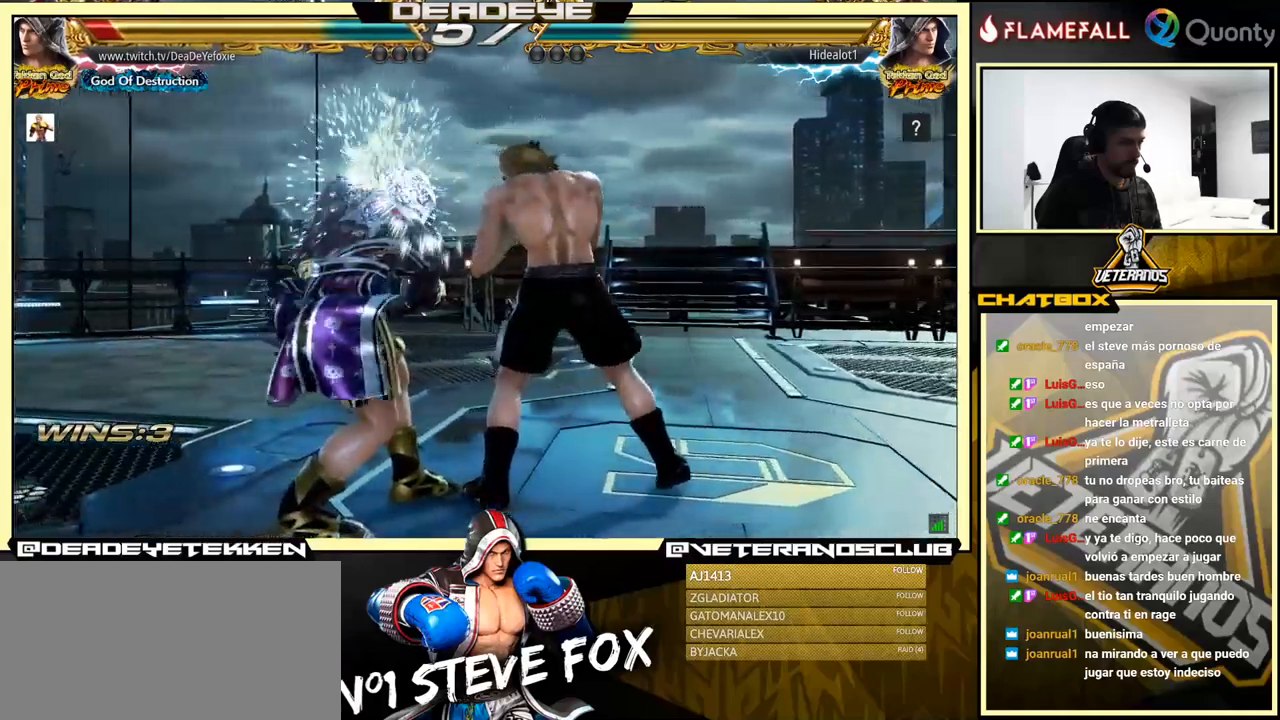
{"buttons": [], "left_stick": "left", "events": [[34, "left_stick", "center"], [367, "left_stick", "left"], [417, "SQUARE", "down"], [500, "SQUARE", "up"]]}
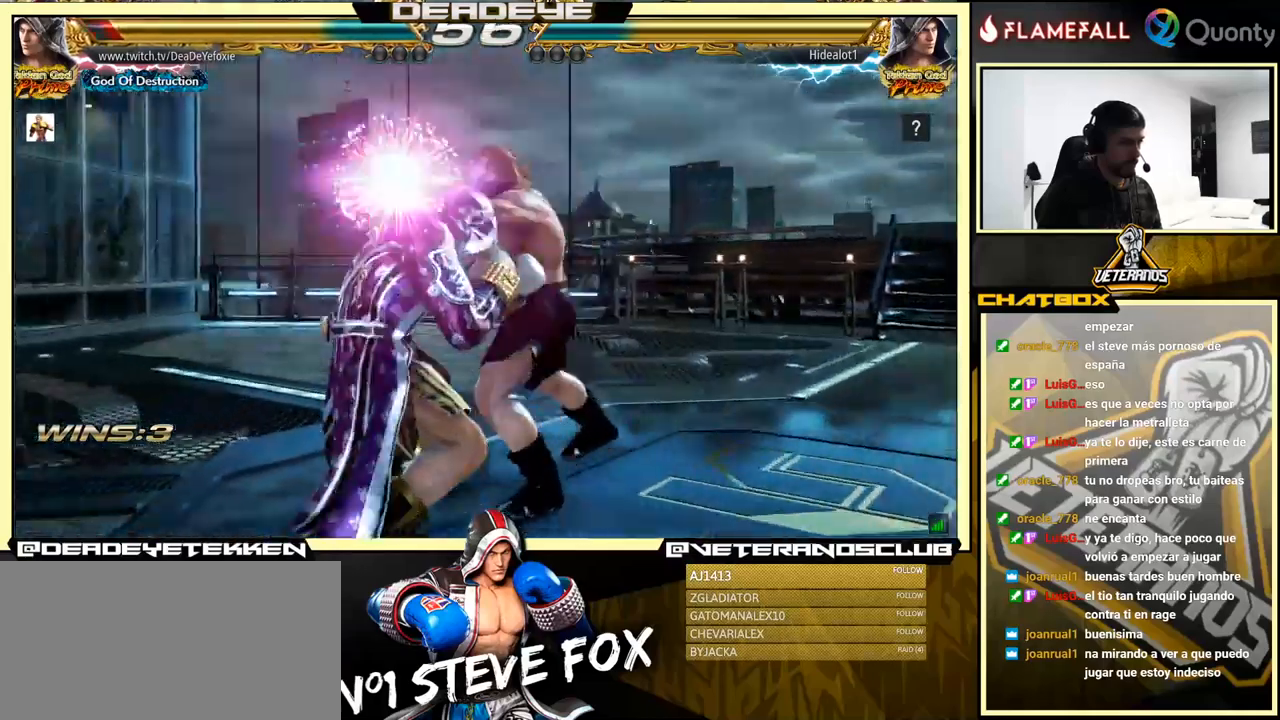
{"buttons": ["SQUARE", "TRIANGLE"], "left_stick": "center", "events": [[267, "SQUARE", "down"], [284, "TRIANGLE", "down"], [300, "R1", "down"], [334, "R1", "up"], [417, "left_stick", "center"]]}